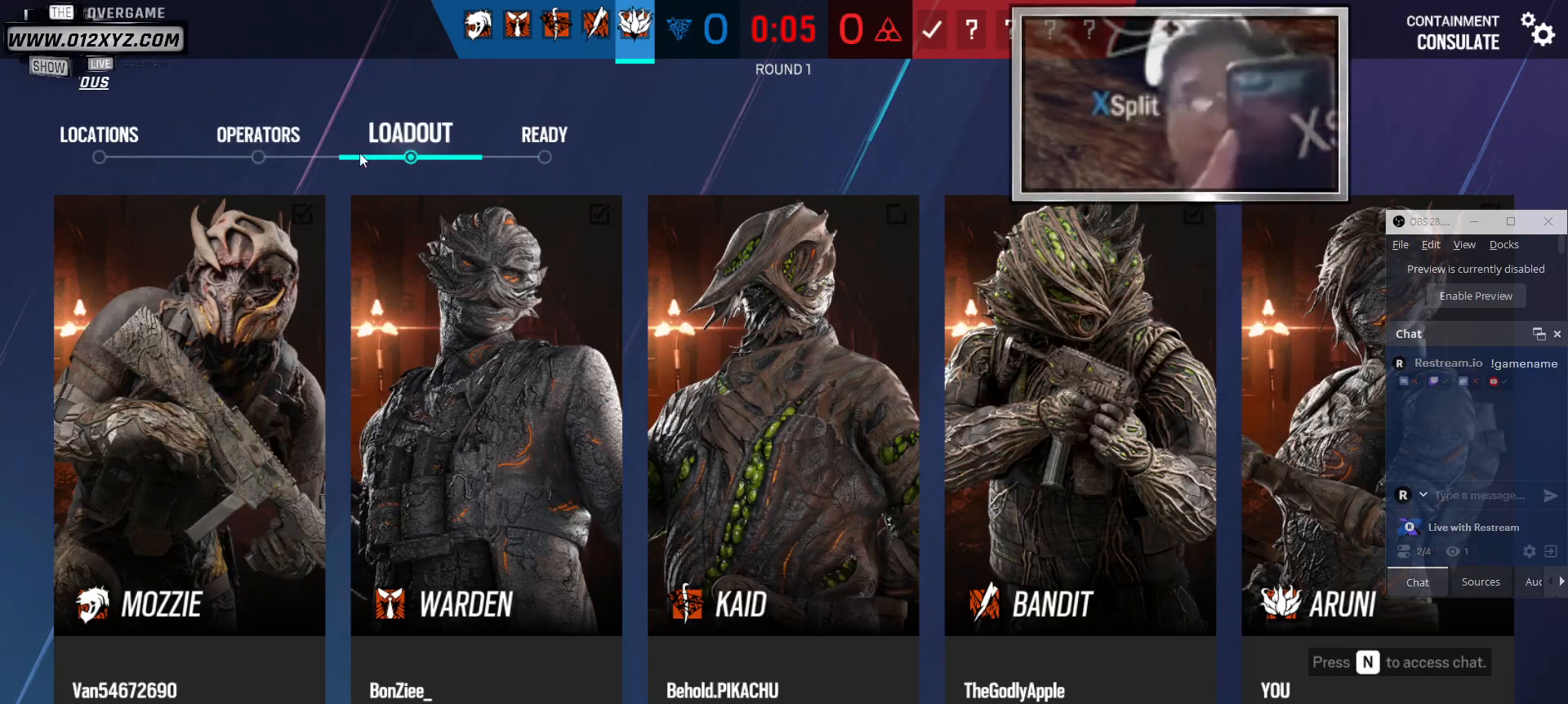
Gameplay with keyboard and mouse; each line is a JSON object with the keys and mouse buttons held at the frame after it. "events" lists presses ("down") and releases ("up") of "1", "2", "3", "4", "5", "a", "alt", "b", "c", "ctrl", "d", "e", "f", "g", "q", "r", "s", "shift", "space", "t", "tab", "v", "w", "x", "z", "mouse_left", "mouse_wheel" and "mouse_right" between this image and that frame as [ms after this image, input, new state], when the widget could be followed in between. "mouse_left", "mouse_wheel", "mouse_right" = the "left", "wheel", "right" buttons of the "mouse" list. No other keys are recorded. "wheel" means that the mouse wheel is clicked or scrolled. Not read: mouse_move.
{"keys": ["e"], "mouse": [], "events": []}
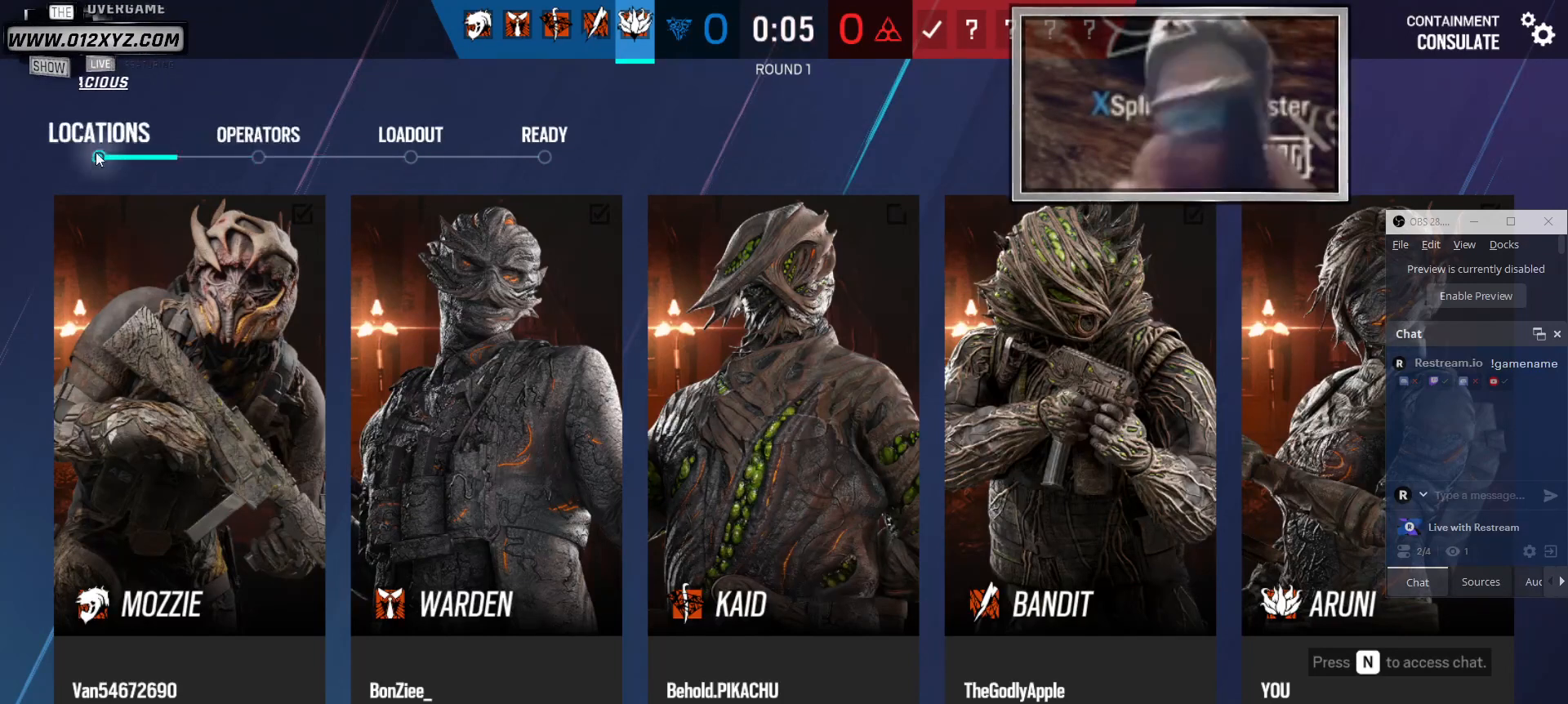
{"keys": ["e"], "mouse": [], "events": []}
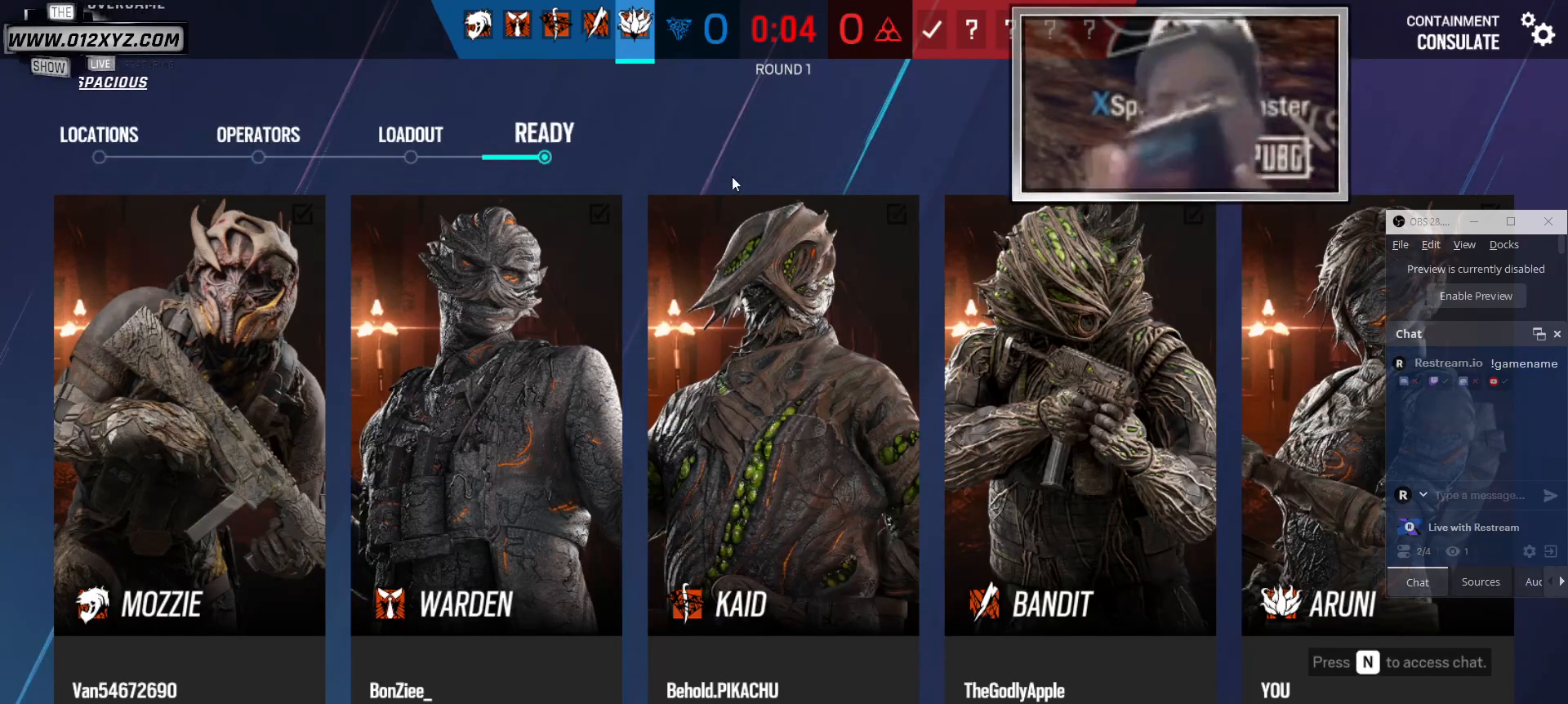
{"keys": ["e"], "mouse": [], "events": []}
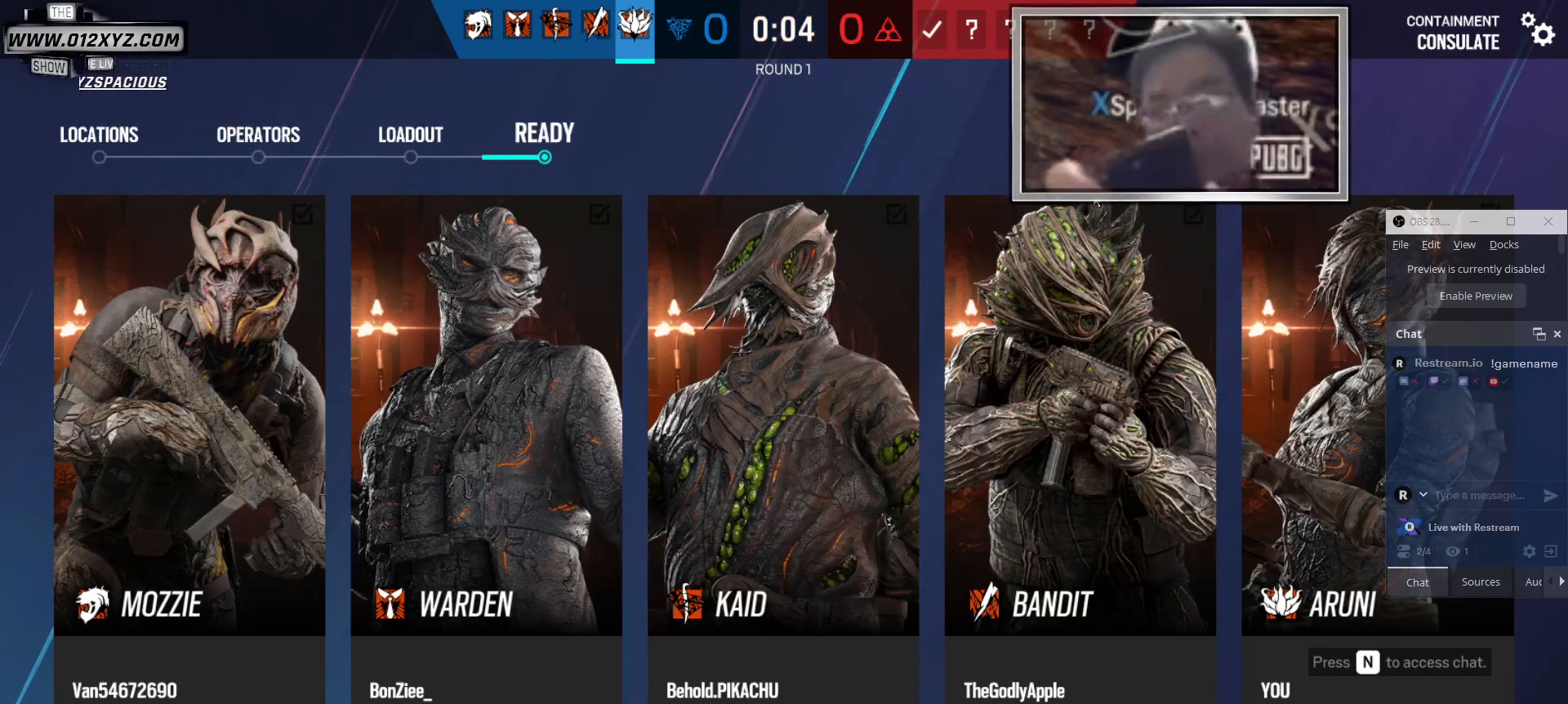
{"keys": ["e"], "mouse": [], "events": []}
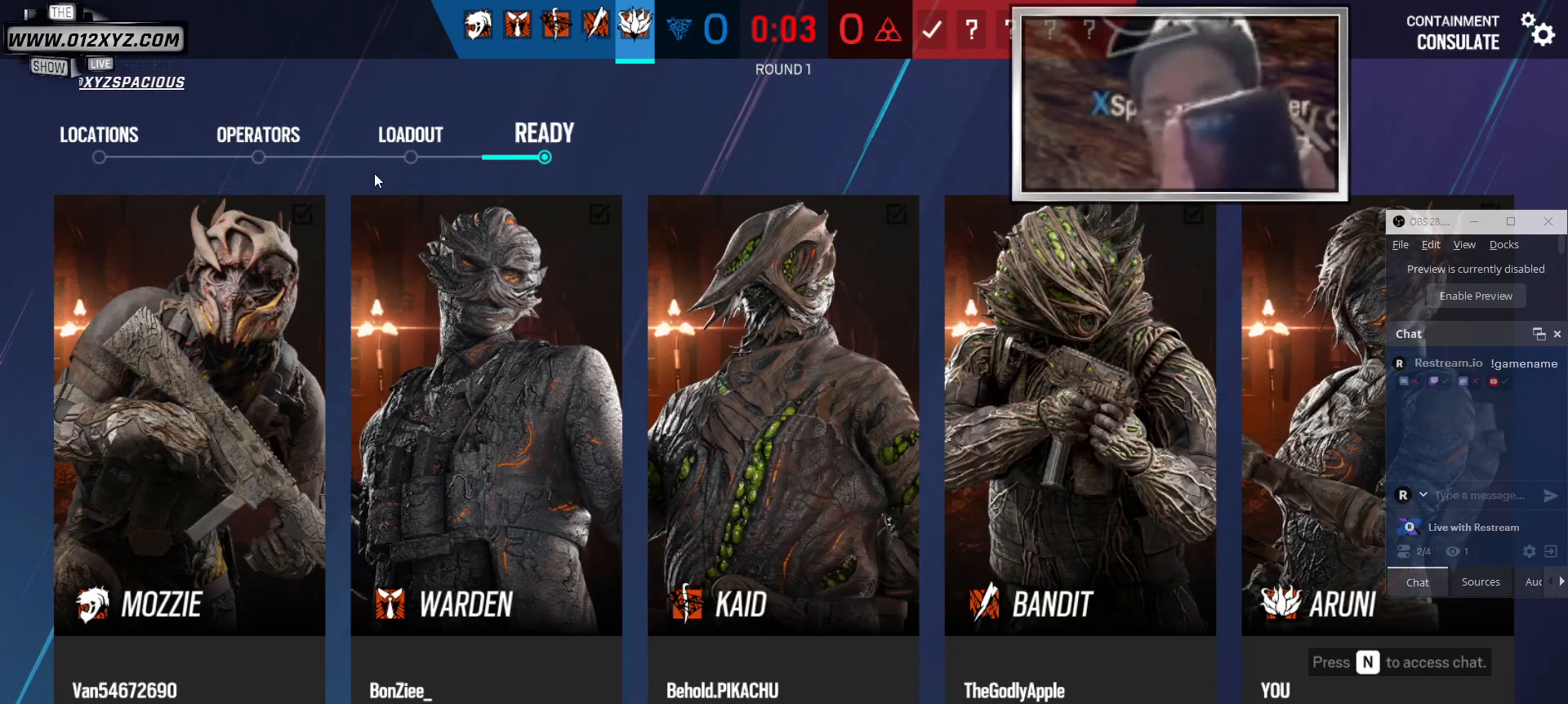
{"keys": ["e"], "mouse": [], "events": []}
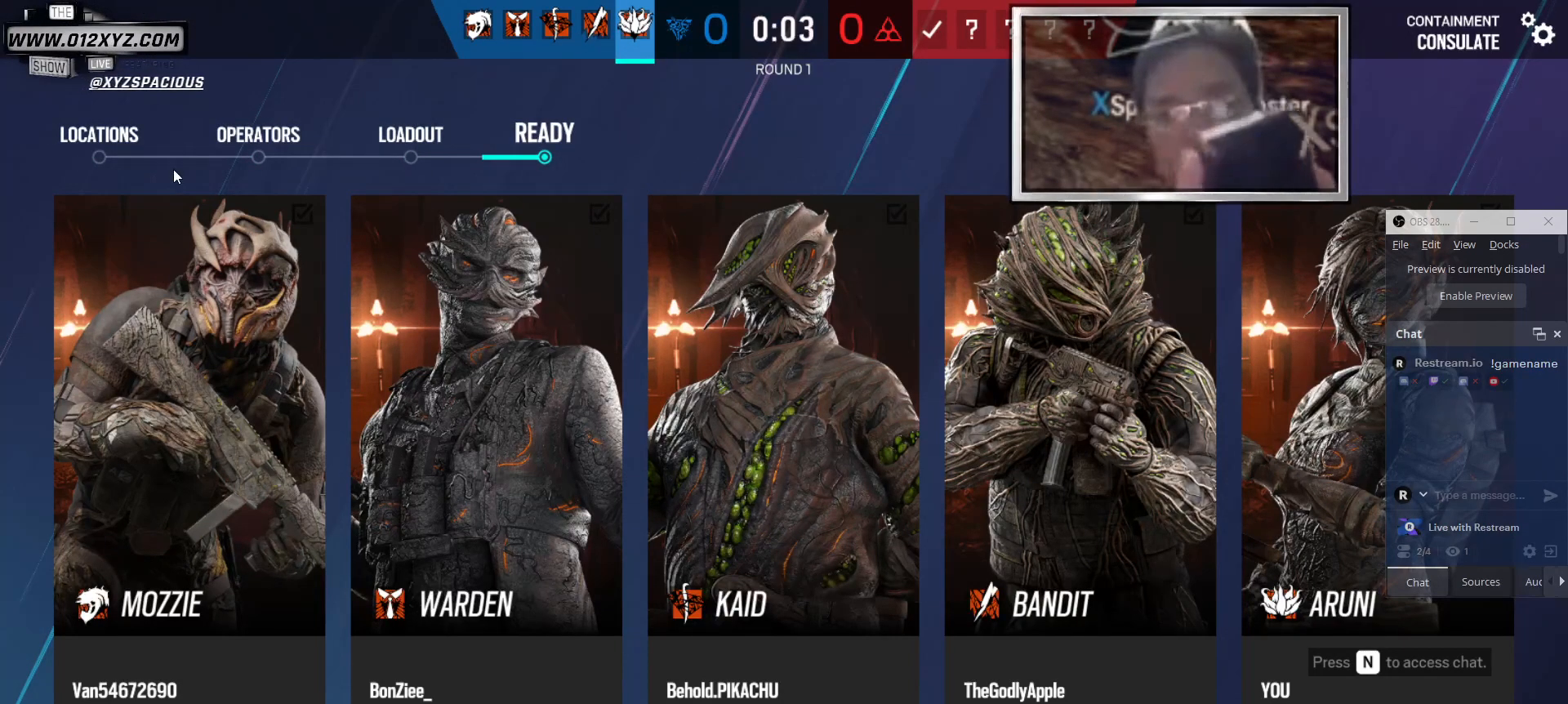
{"keys": ["e"], "mouse": [], "events": []}
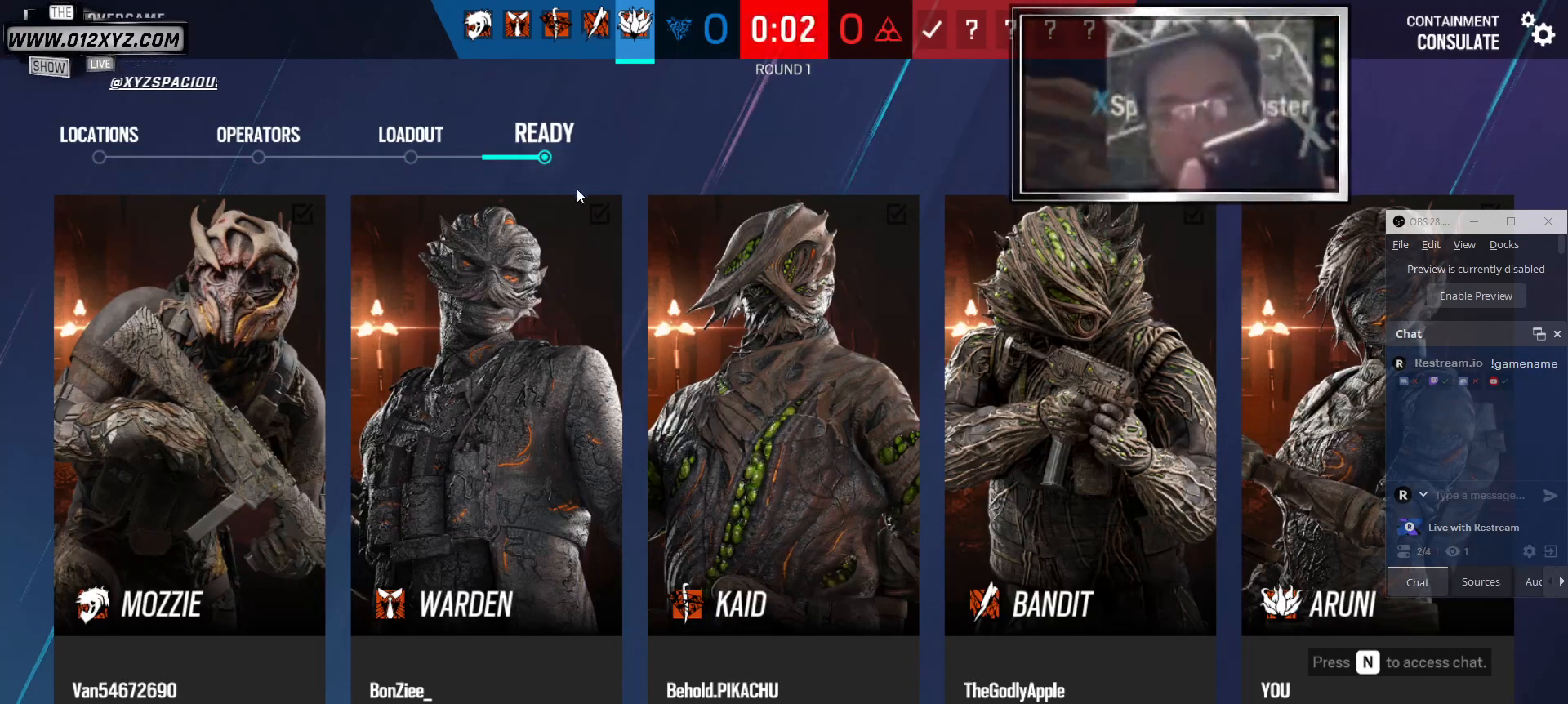
{"keys": ["e"], "mouse": [], "events": []}
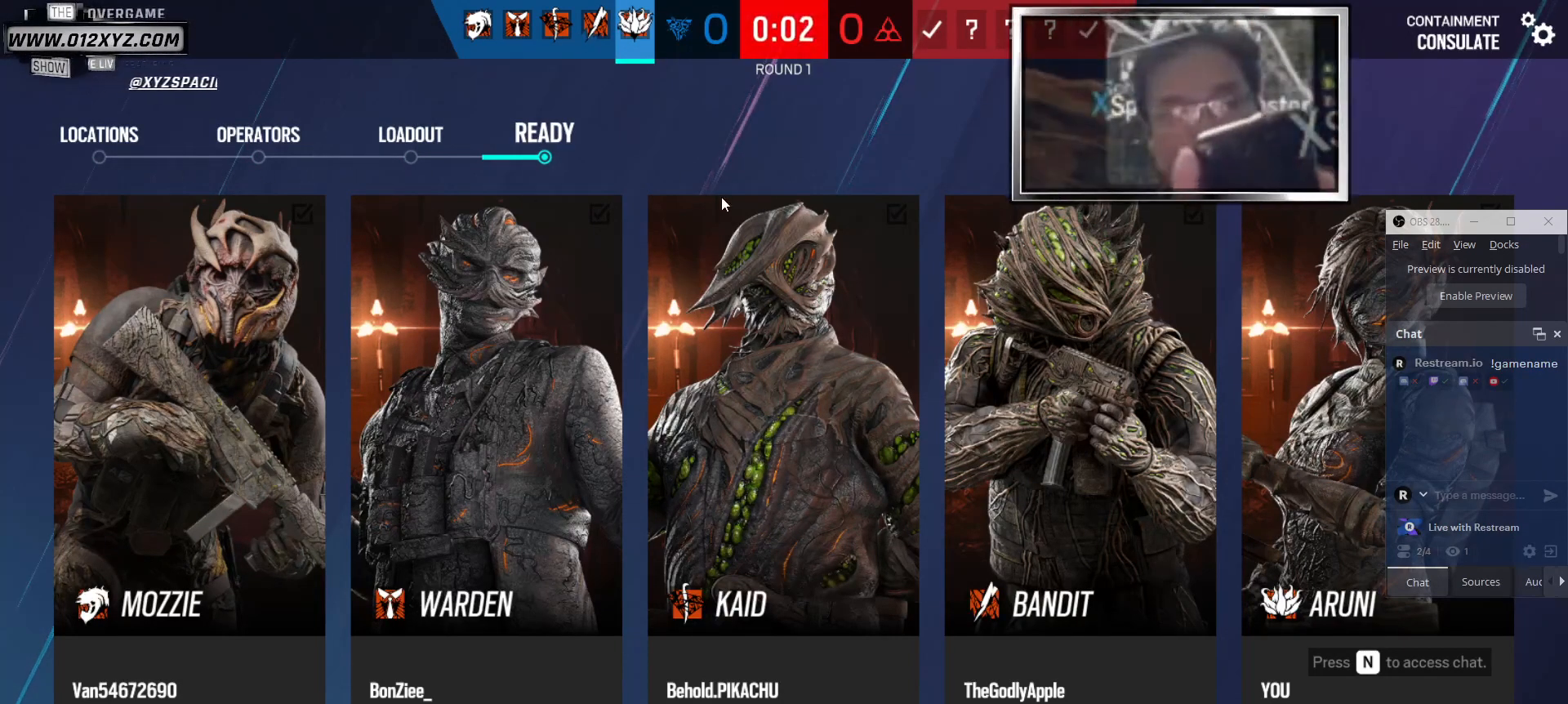
{"keys": ["e"], "mouse": [], "events": []}
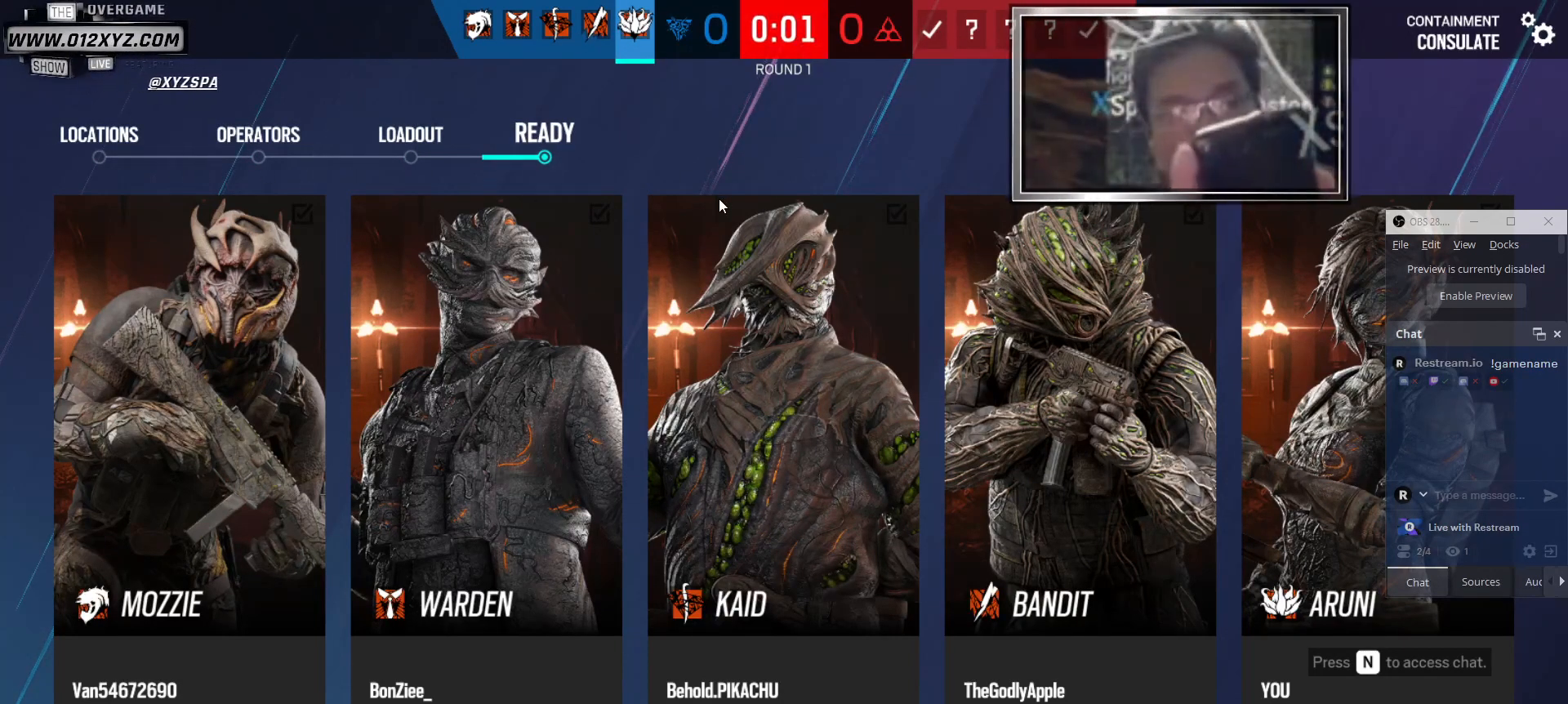
{"keys": ["e"], "mouse": [], "events": []}
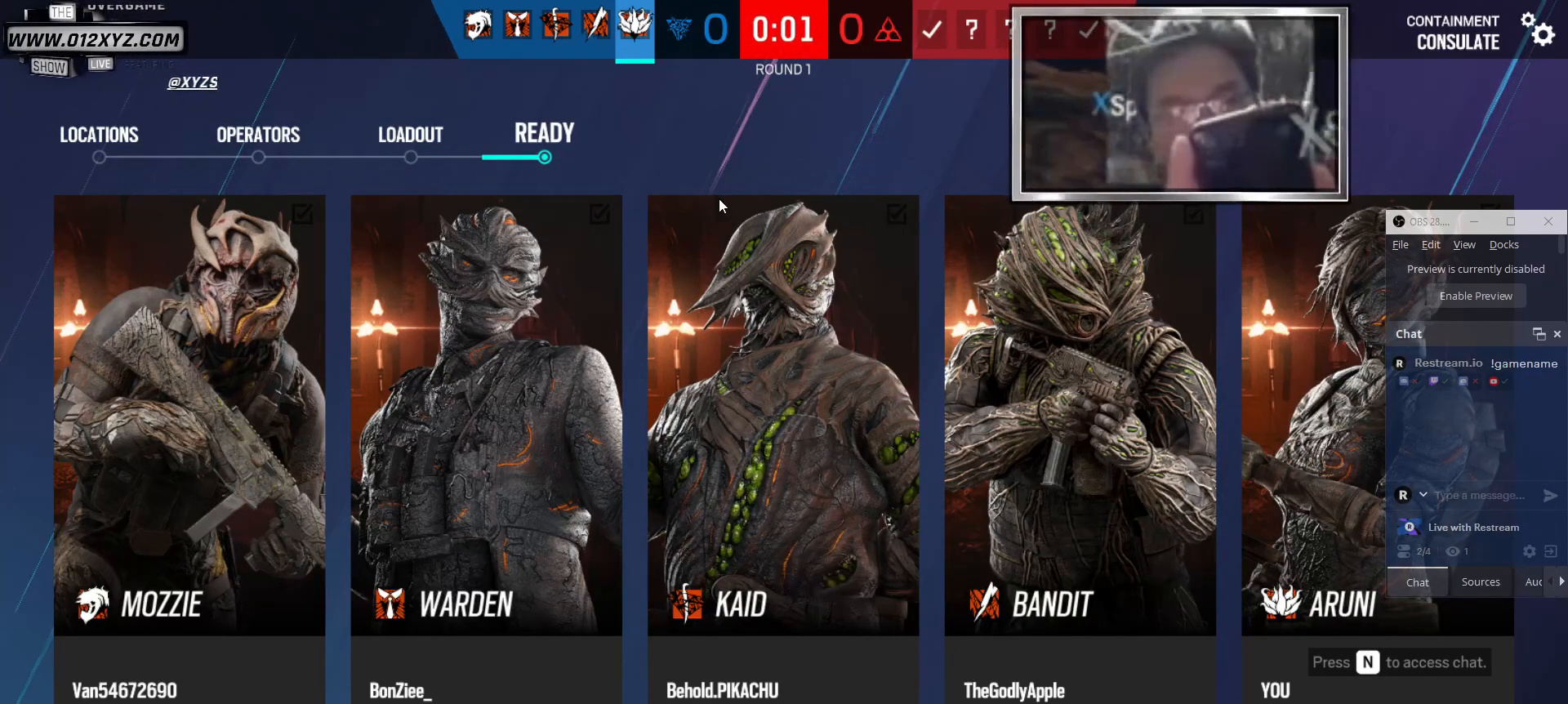
{"keys": ["e"], "mouse": [], "events": []}
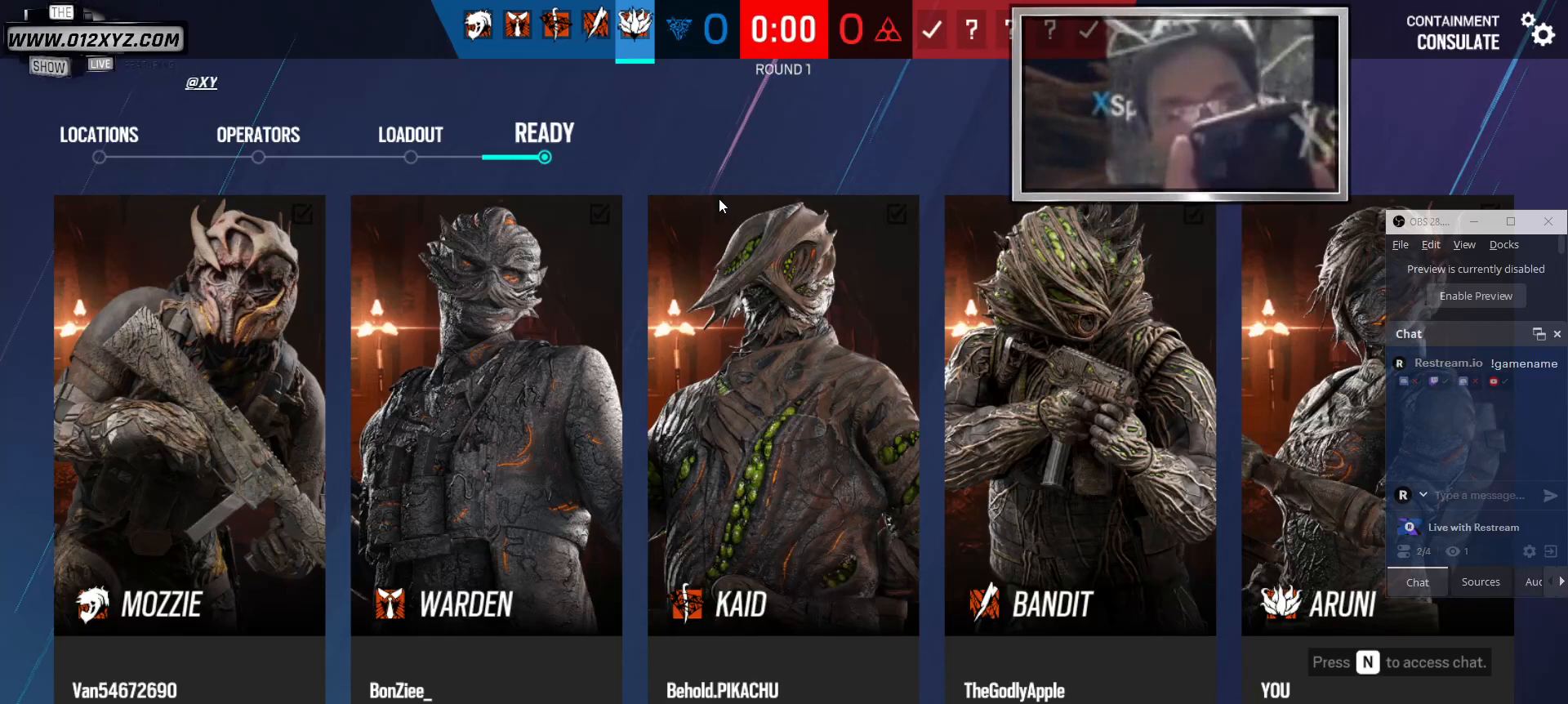
{"keys": ["e"], "mouse": [], "events": []}
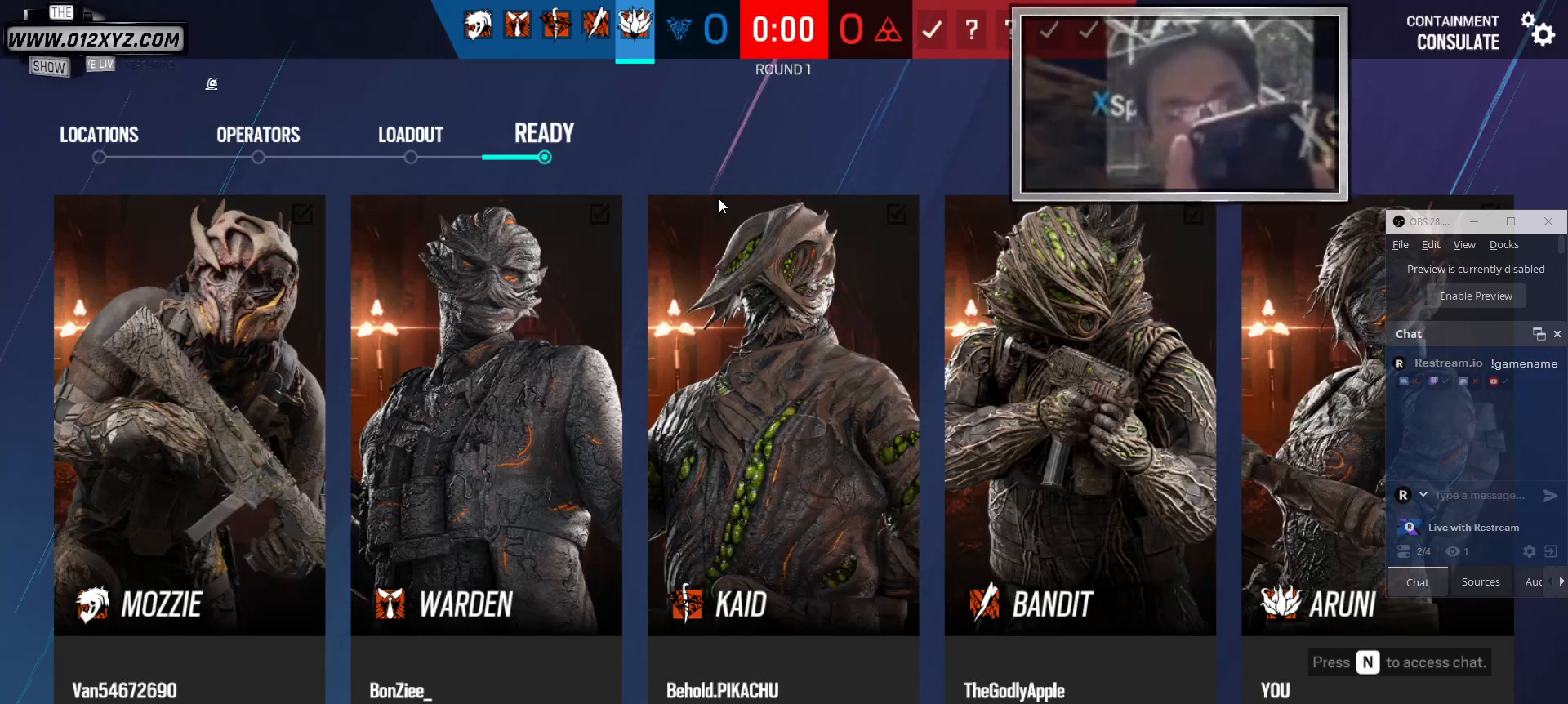
{"keys": ["e"], "mouse": [], "events": []}
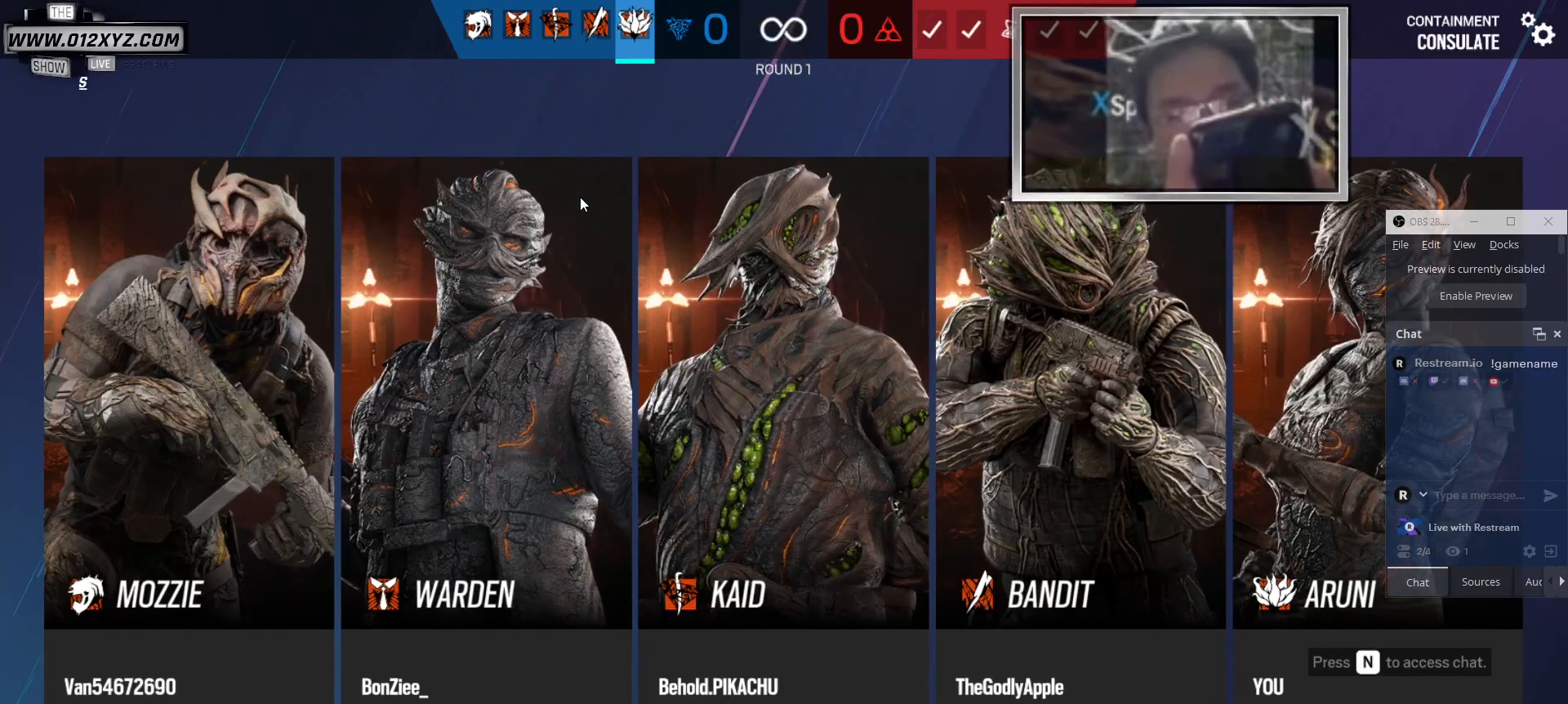
{"keys": ["e"], "mouse": [], "events": []}
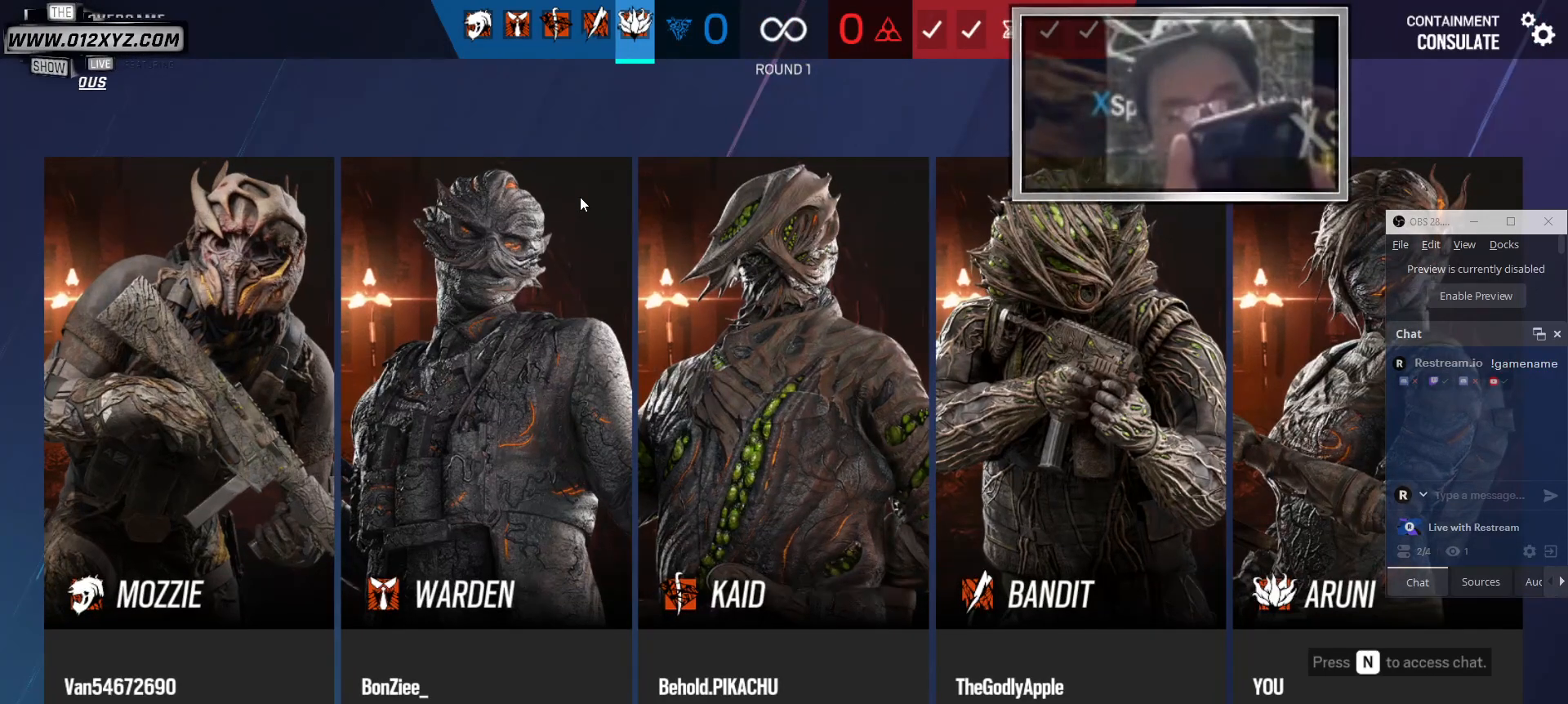
{"keys": ["e"], "mouse": [], "events": []}
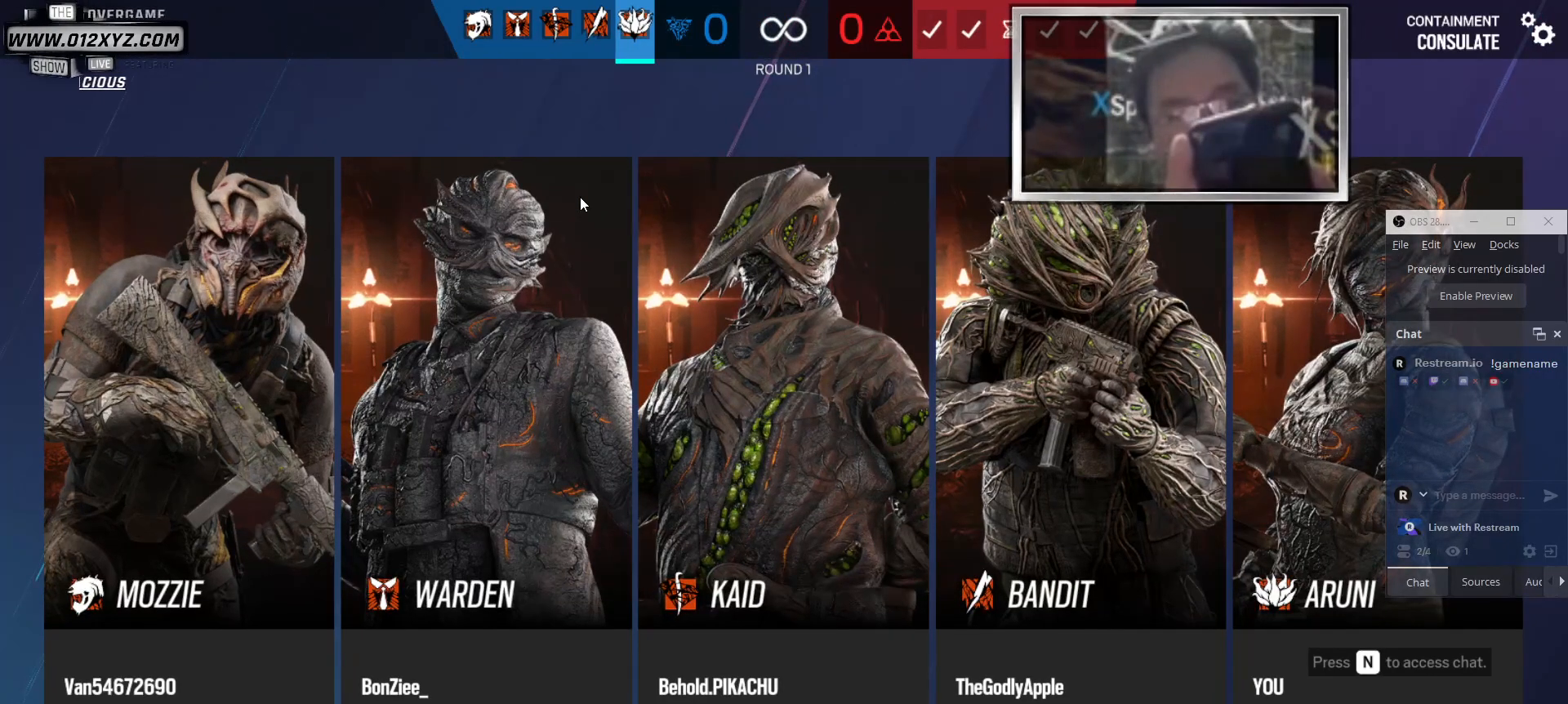
{"keys": ["e"], "mouse": [], "events": []}
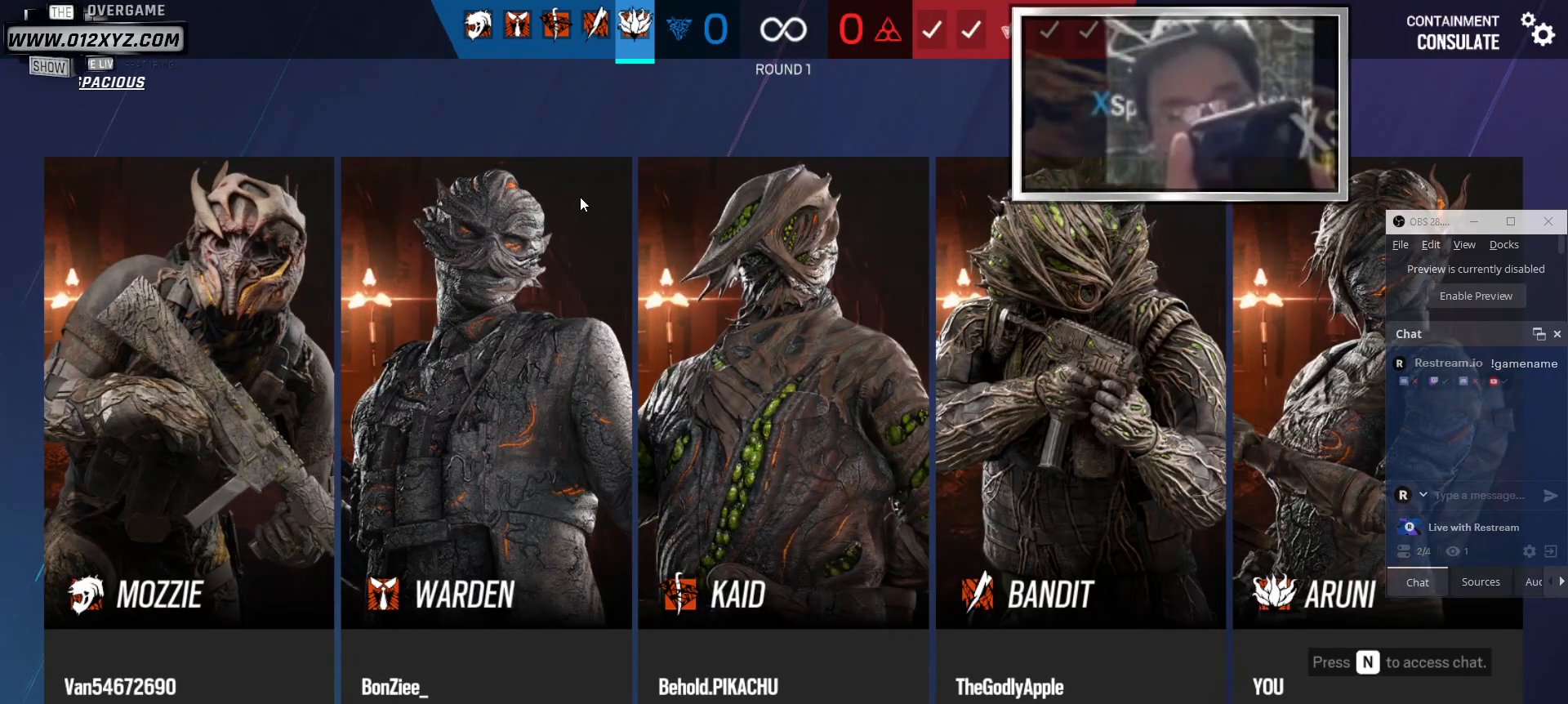
{"keys": ["e"], "mouse": [], "events": []}
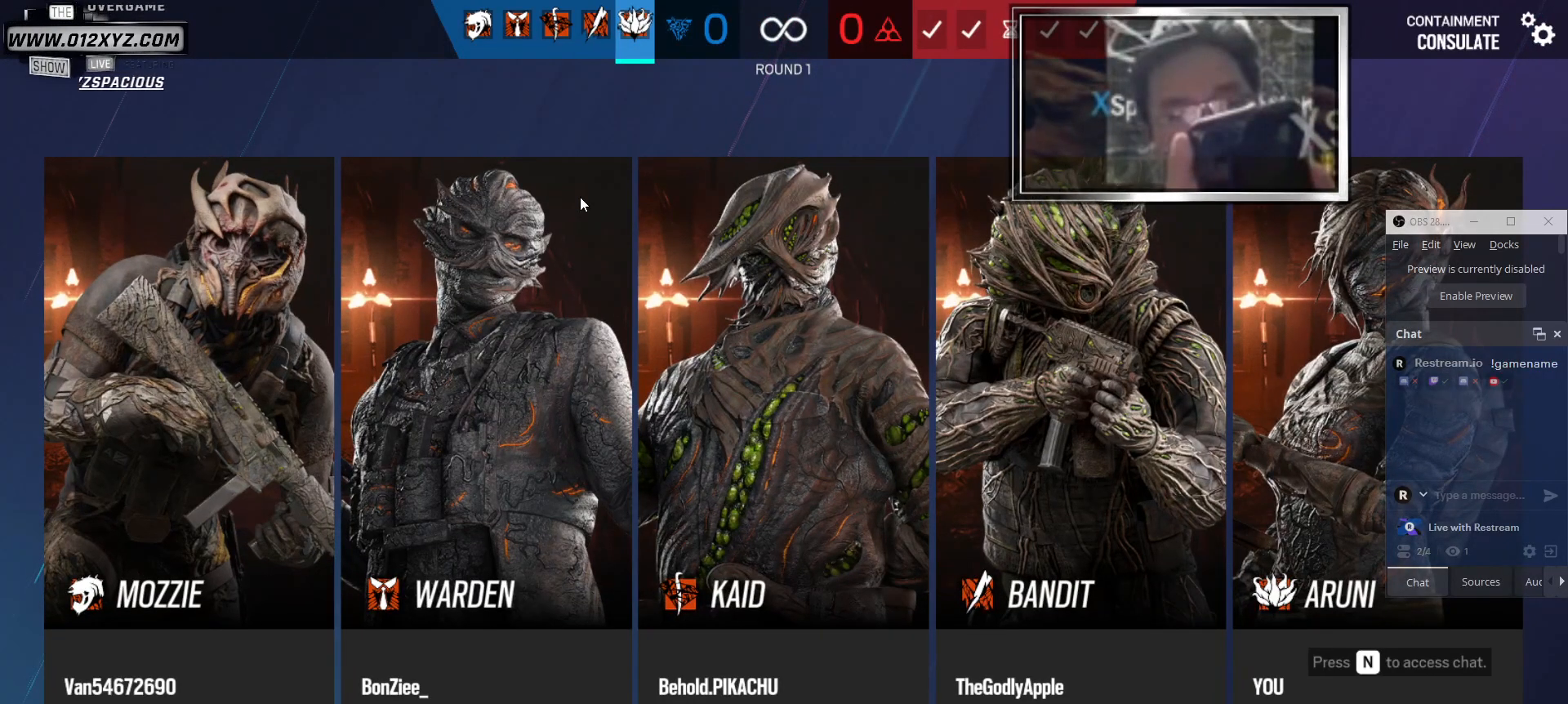
{"keys": ["e"], "mouse": [], "events": []}
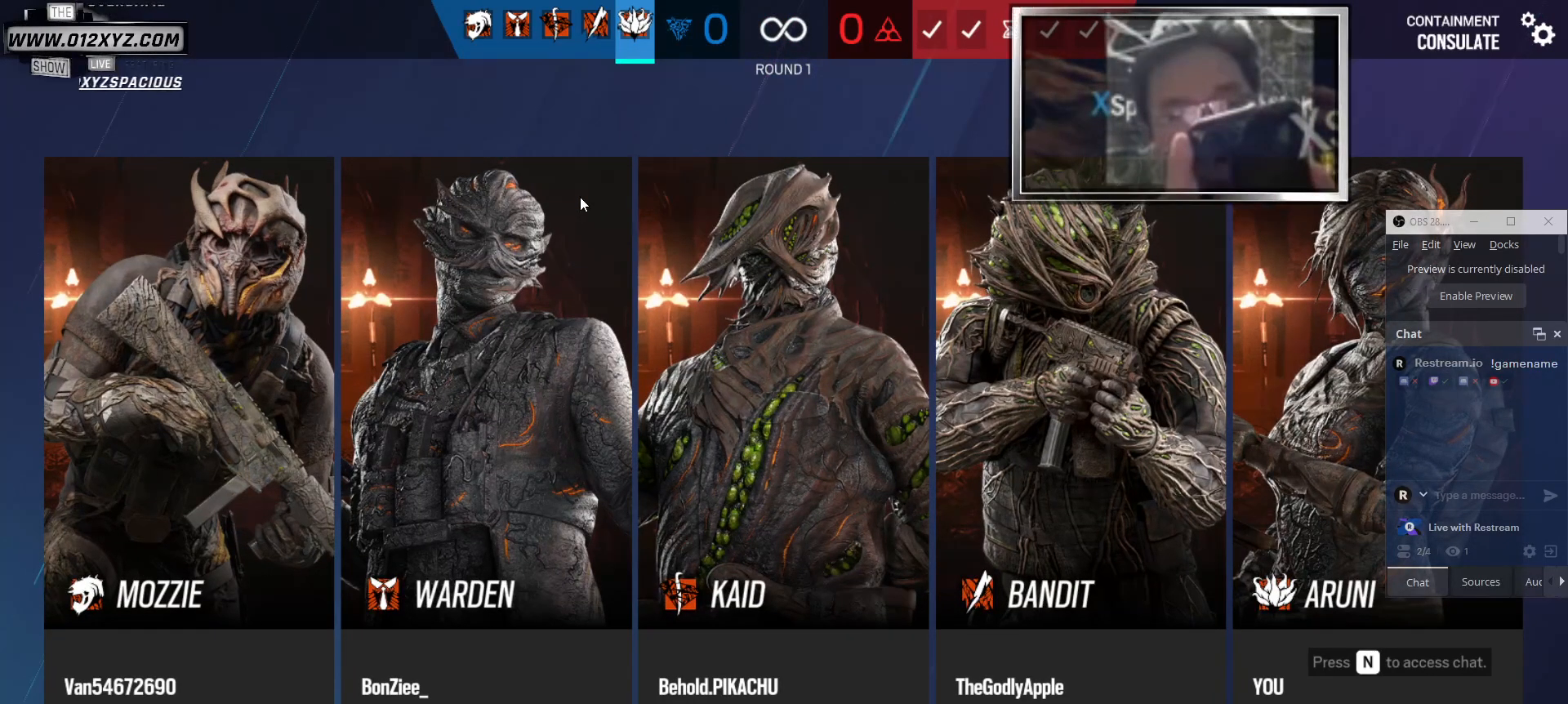
{"keys": ["e"], "mouse": [], "events": []}
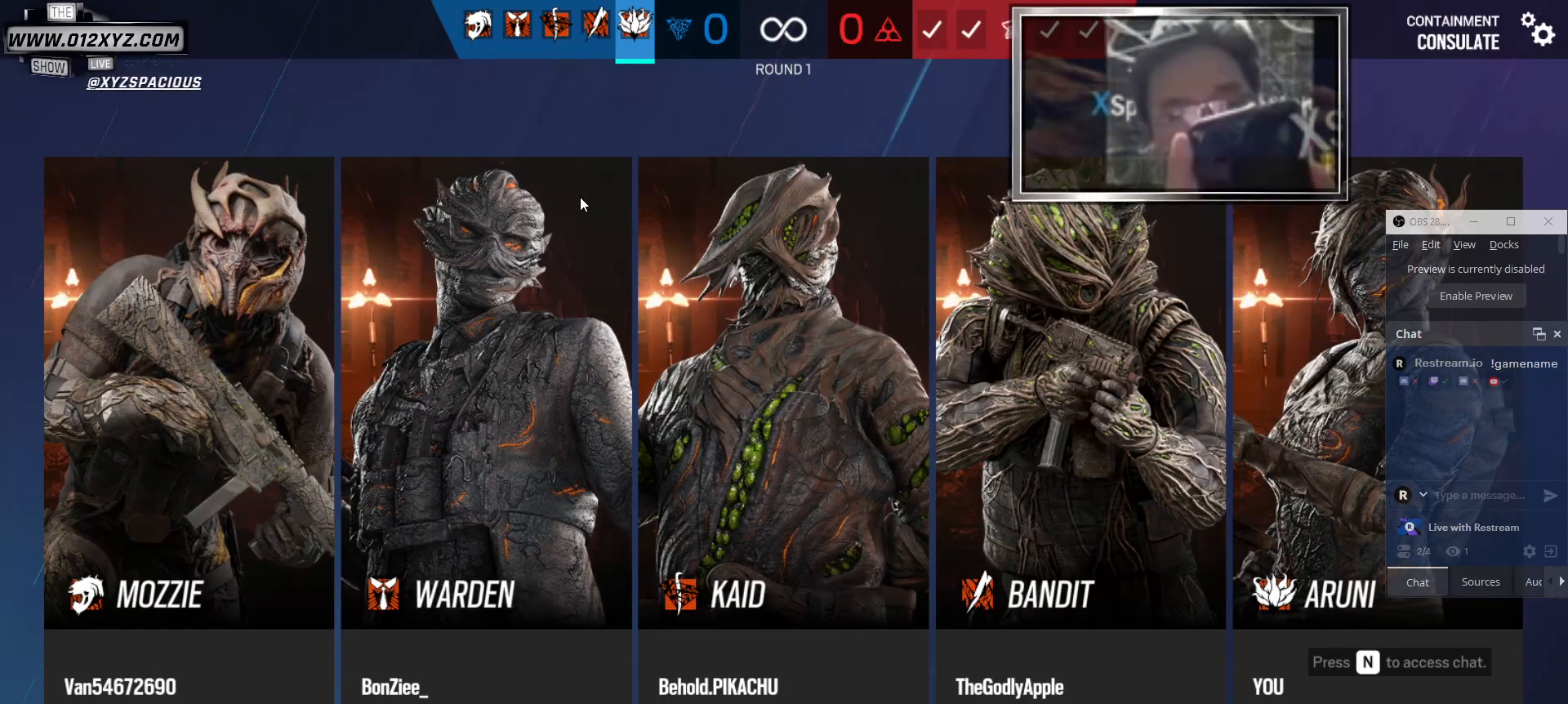
{"keys": ["e"], "mouse": [], "events": []}
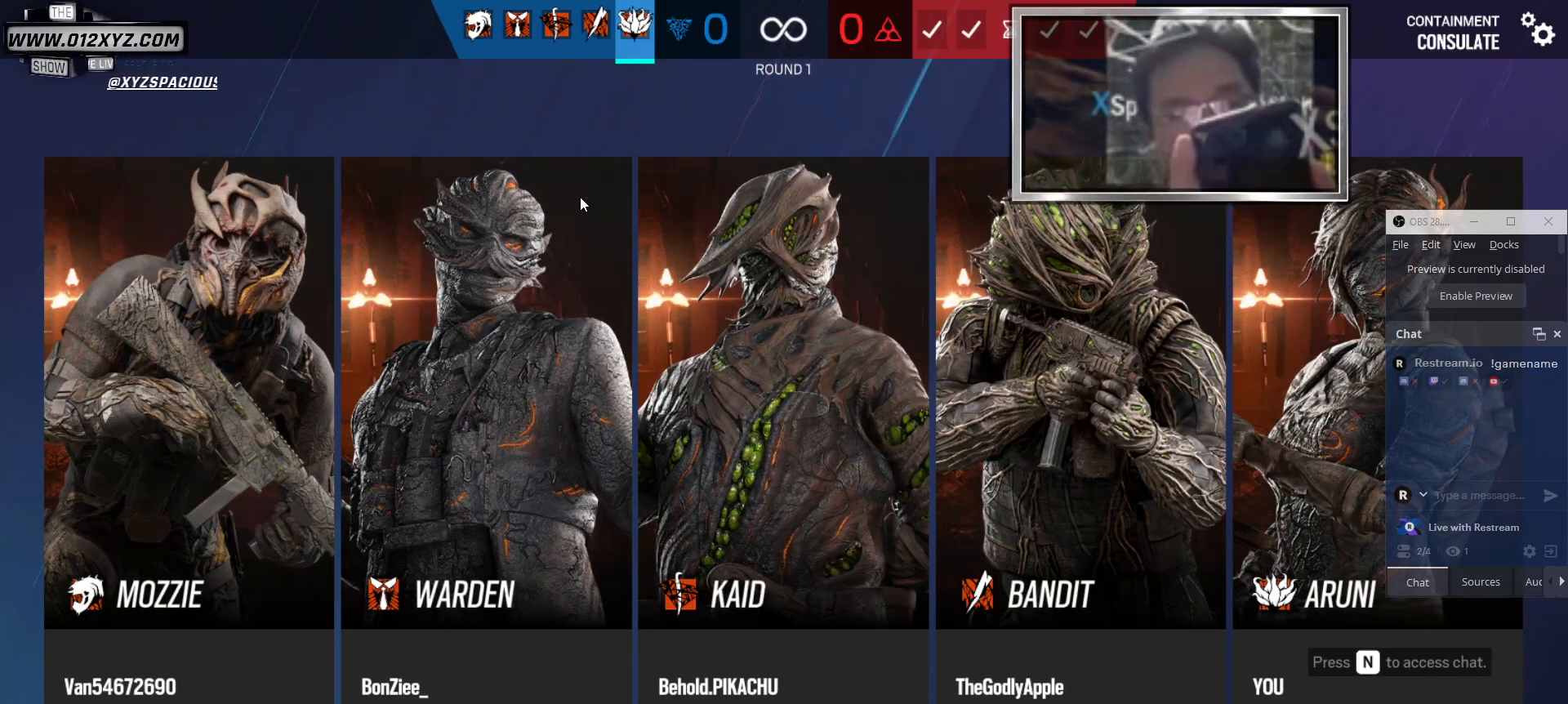
{"keys": ["e"], "mouse": [], "events": []}
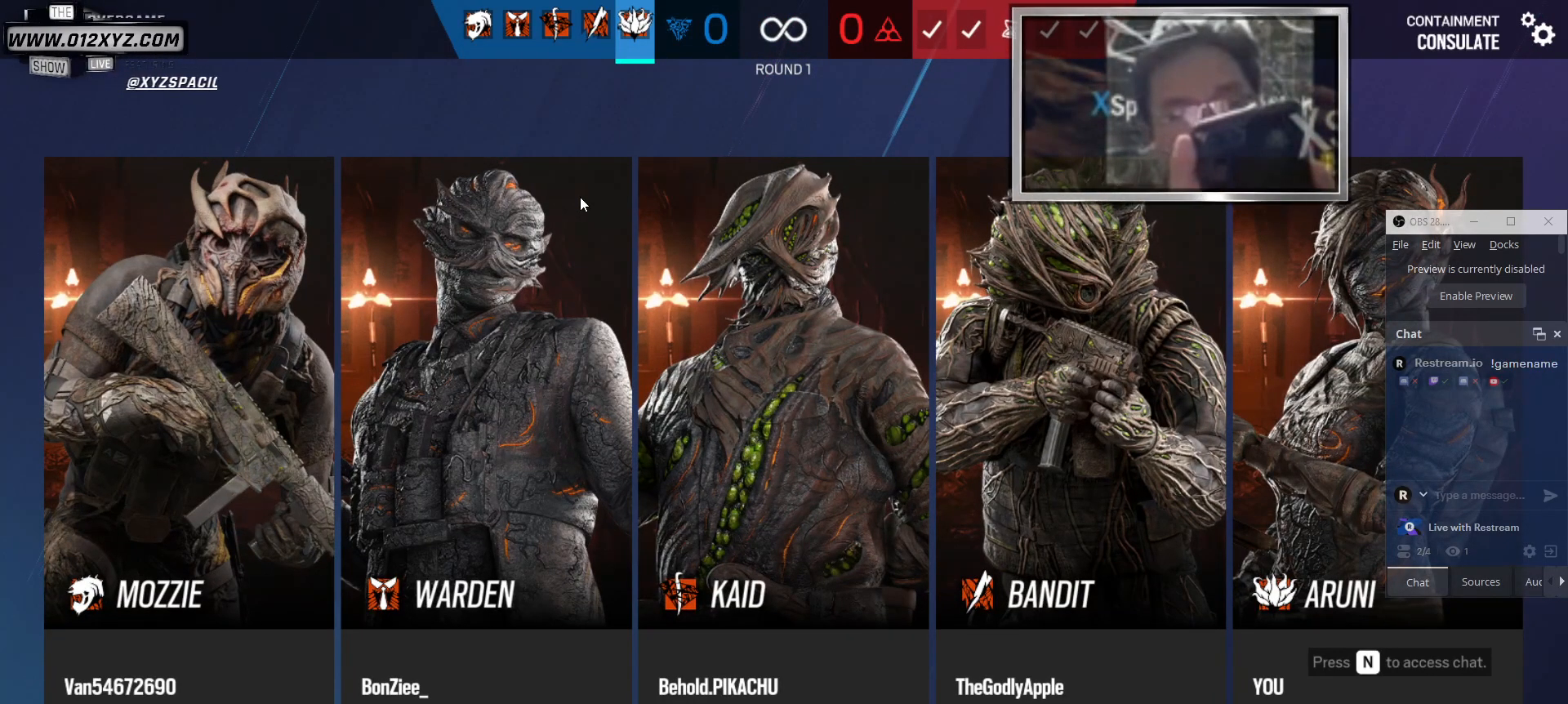
{"keys": ["e"], "mouse": [], "events": []}
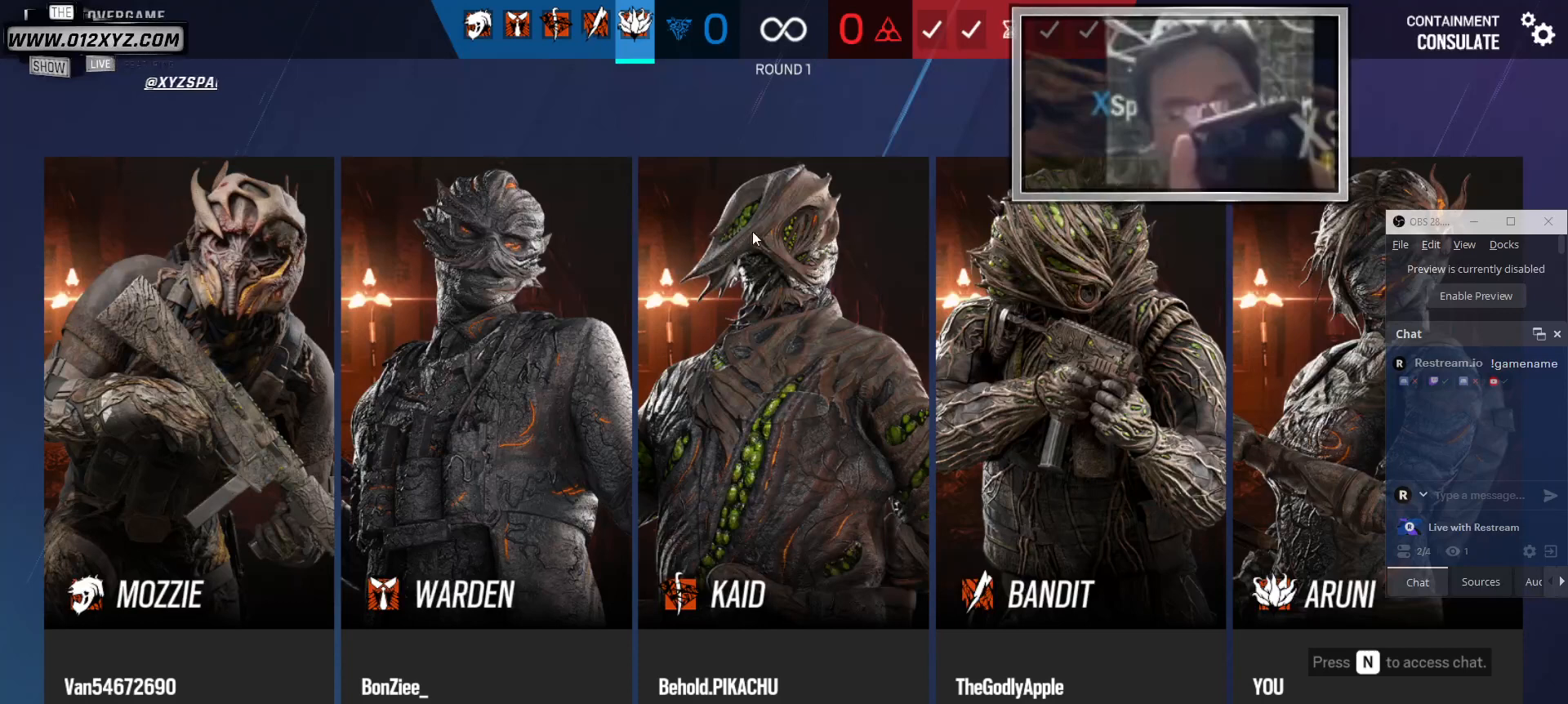
{"keys": [], "mouse": [], "events": [[367, "e", "up"]]}